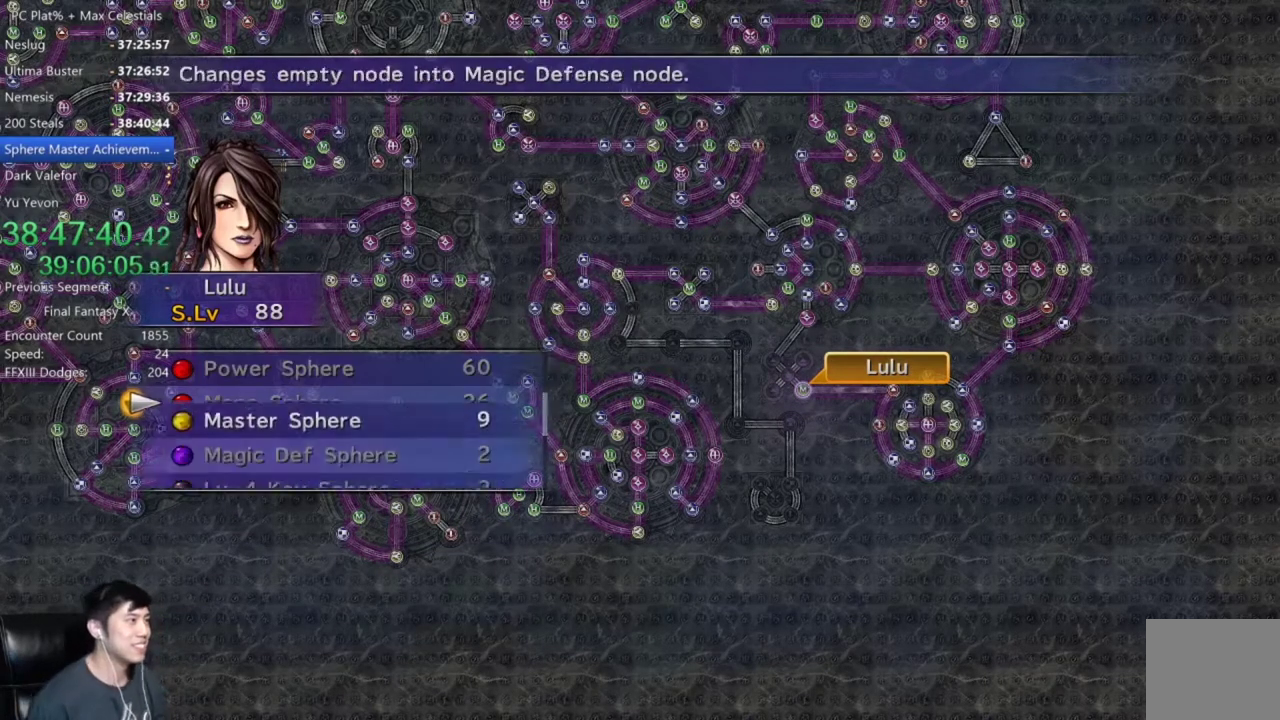
Gameplay with a controller (Xbox layout); each line is a JSON object with the inputs held at the frame after it. "events" lists button and stick changes between this image and that frame as [ms after this image, input, new state], when the widget could be followed in between.
{"buttons": [], "left_stick": "center", "right_stick": "center"}
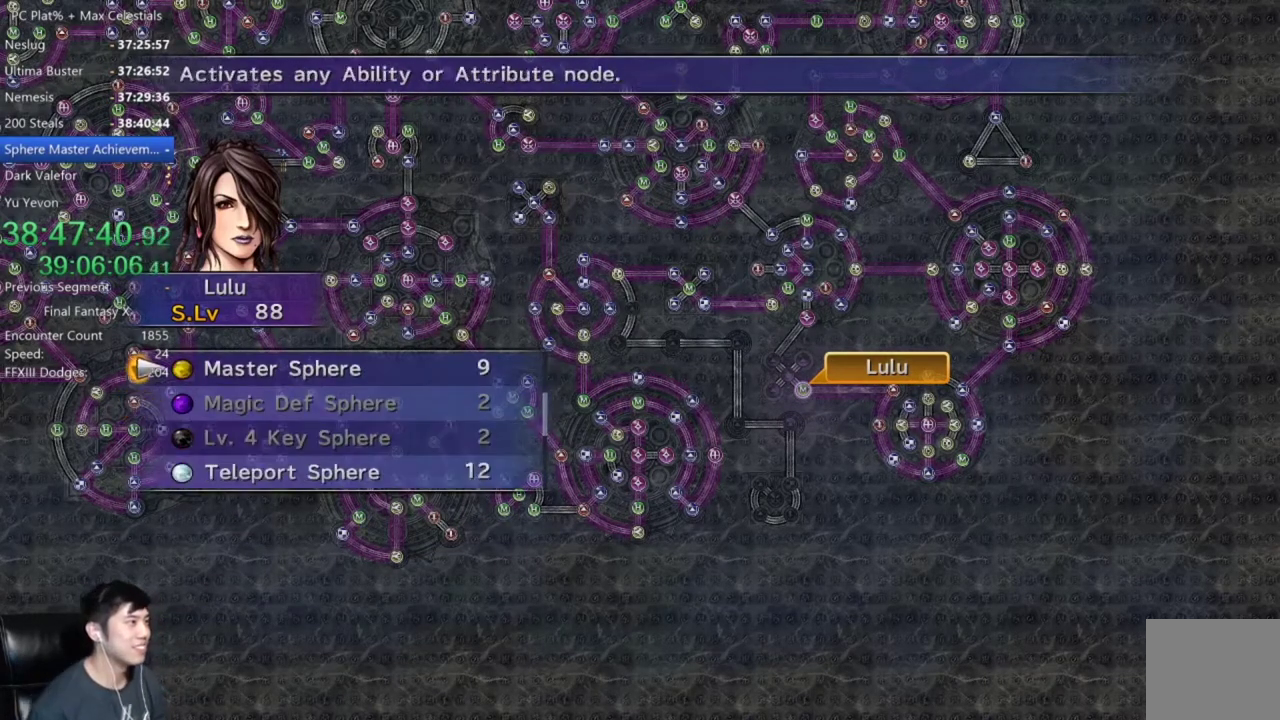
{"buttons": [], "left_stick": "center", "right_stick": "center", "events": [[400, "A", "down"], [467, "A", "up"]]}
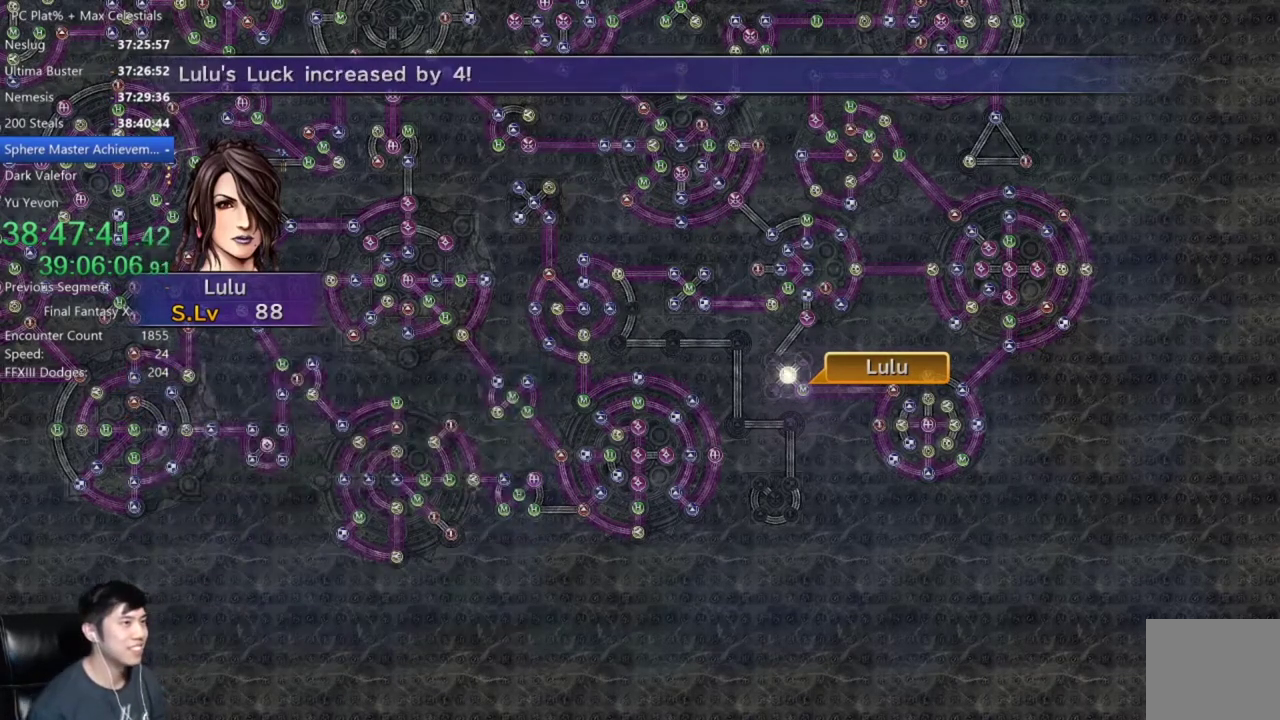
{"buttons": ["A"], "left_stick": "center", "right_stick": "center", "events": [[234, "A", "down"], [300, "A", "up"], [467, "A", "down"]]}
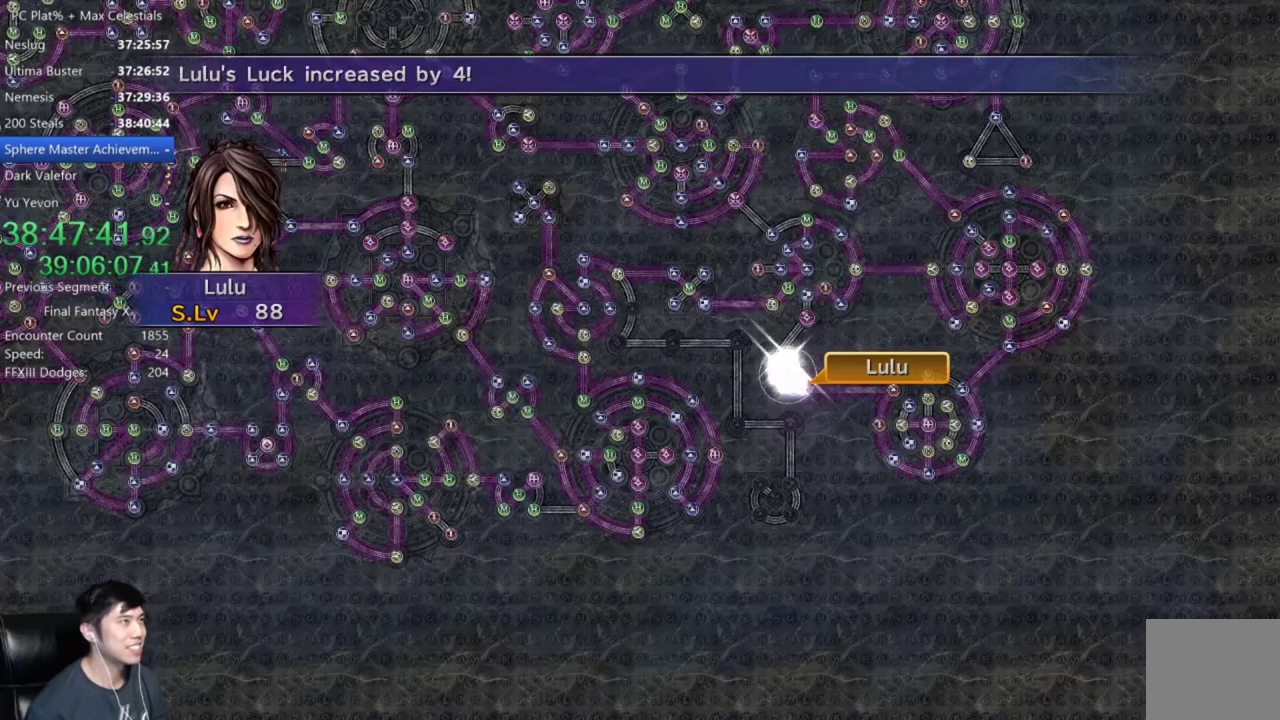
{"buttons": ["A"], "left_stick": "center", "right_stick": "center", "events": [[33, "A", "up"], [200, "A", "down"], [267, "A", "up"], [467, "A", "down"]]}
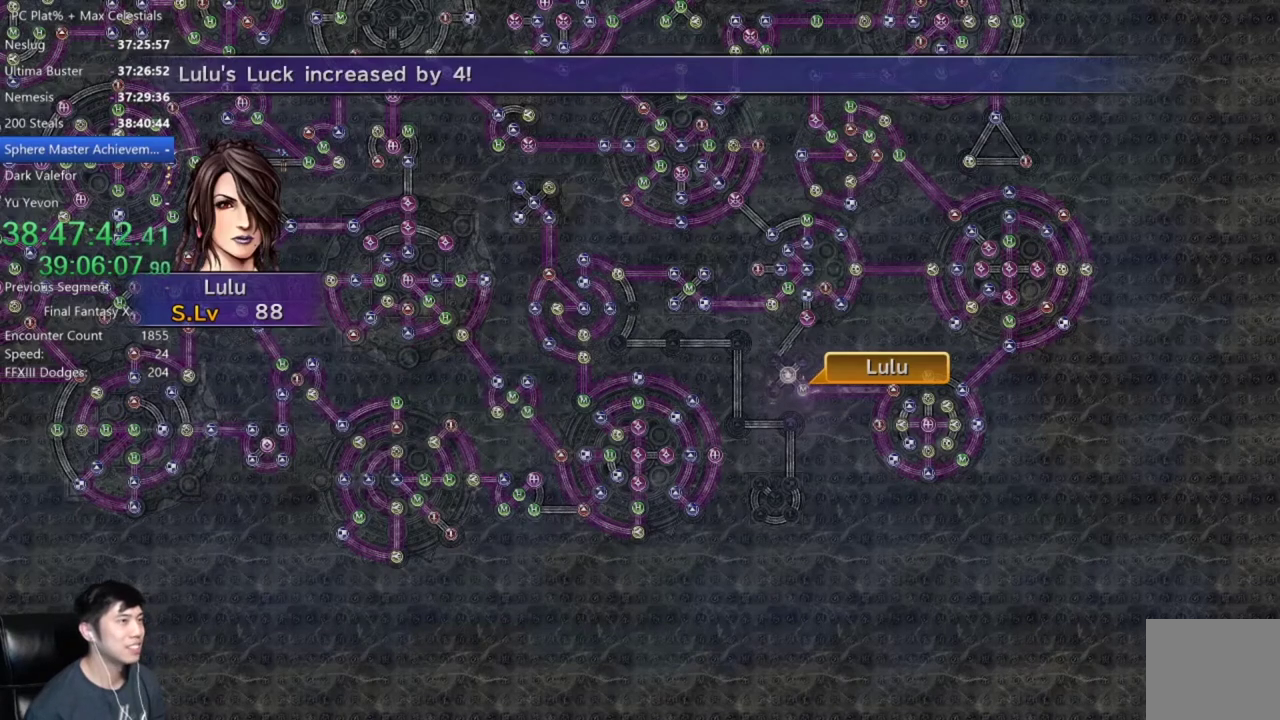
{"buttons": [], "left_stick": "center", "right_stick": "center", "events": [[34, "A", "up"]]}
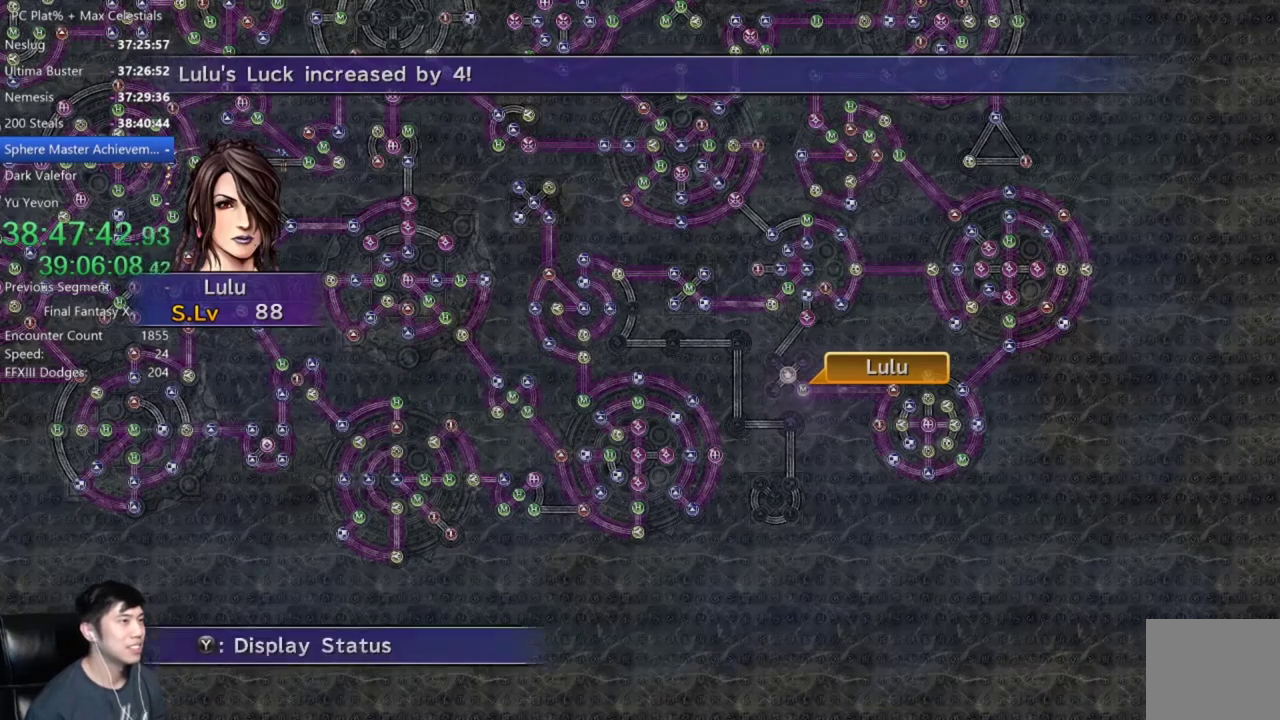
{"buttons": [], "left_stick": "center", "right_stick": "center", "events": [[133, "A", "down"], [233, "A", "up"], [300, "DPAD_UP", "down"], [400, "DPAD_UP", "up"], [433, "A", "down"], [500, "A", "up"]]}
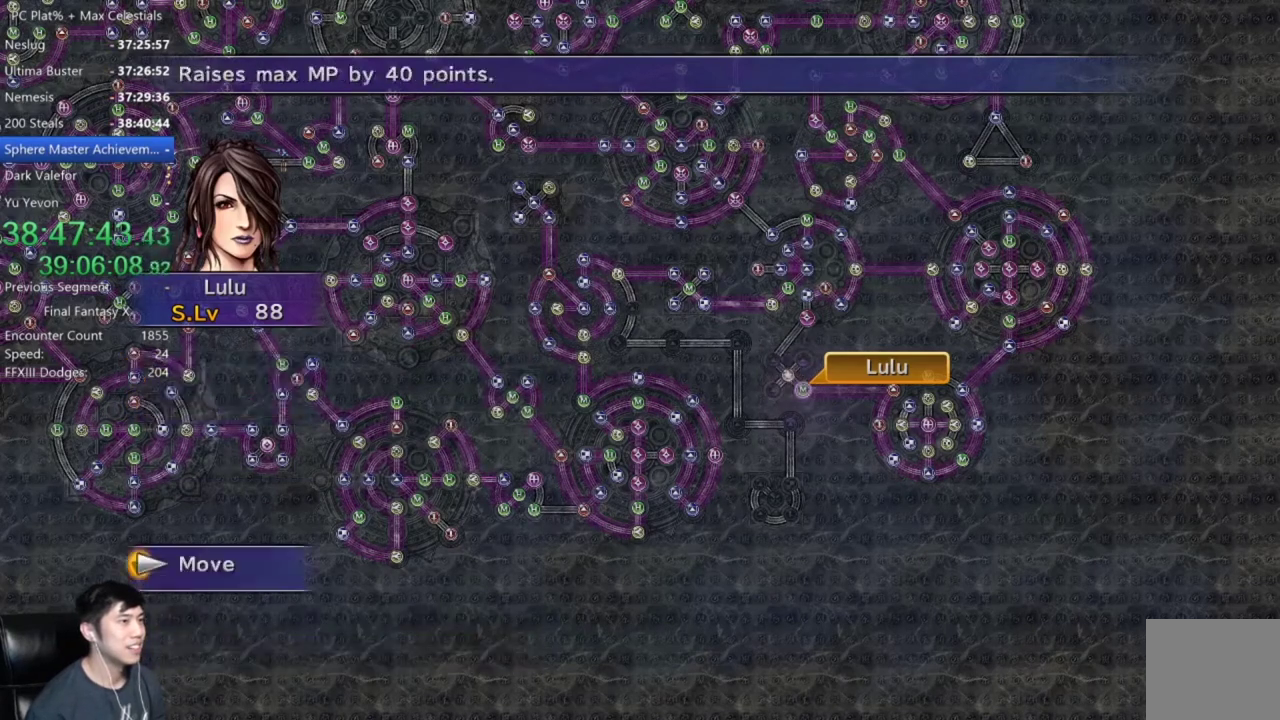
{"buttons": [], "left_stick": "center", "right_stick": "center", "events": [[67, "left_stick", "up-left"], [267, "left_stick", "center"]]}
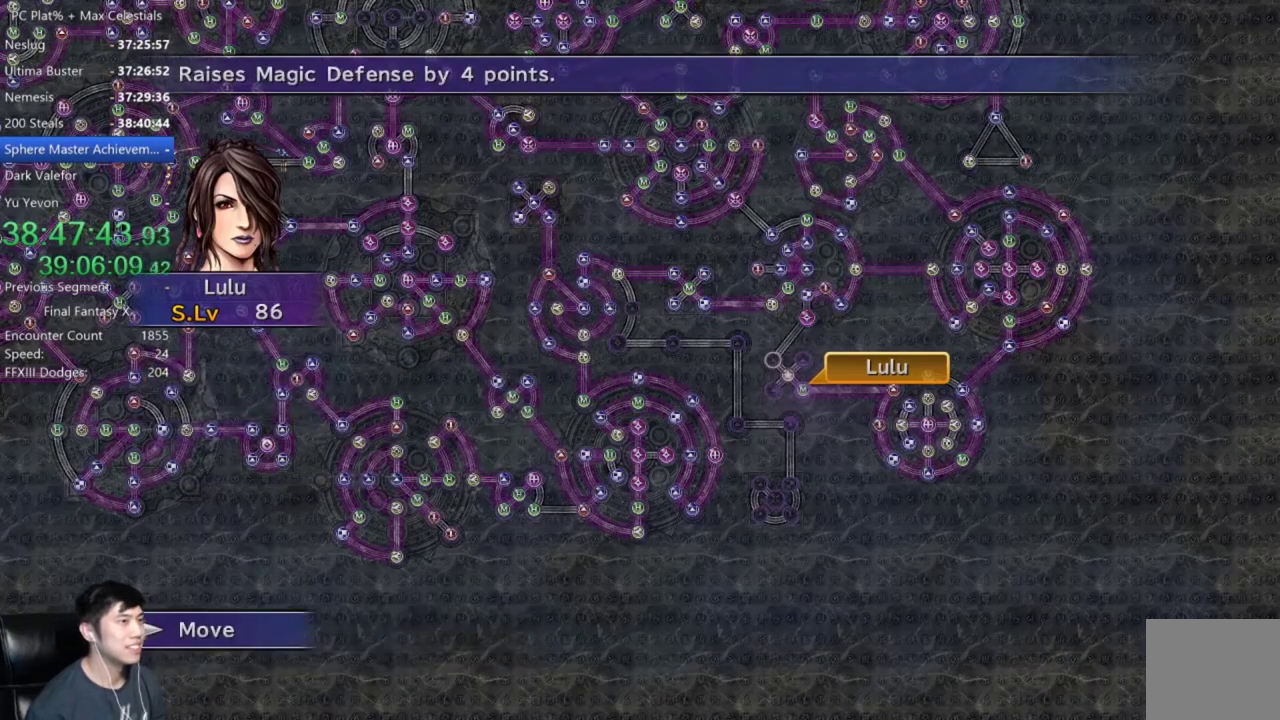
{"buttons": [], "left_stick": "center", "right_stick": "center", "events": [[133, "left_stick", "down-right"], [233, "left_stick", "center"]]}
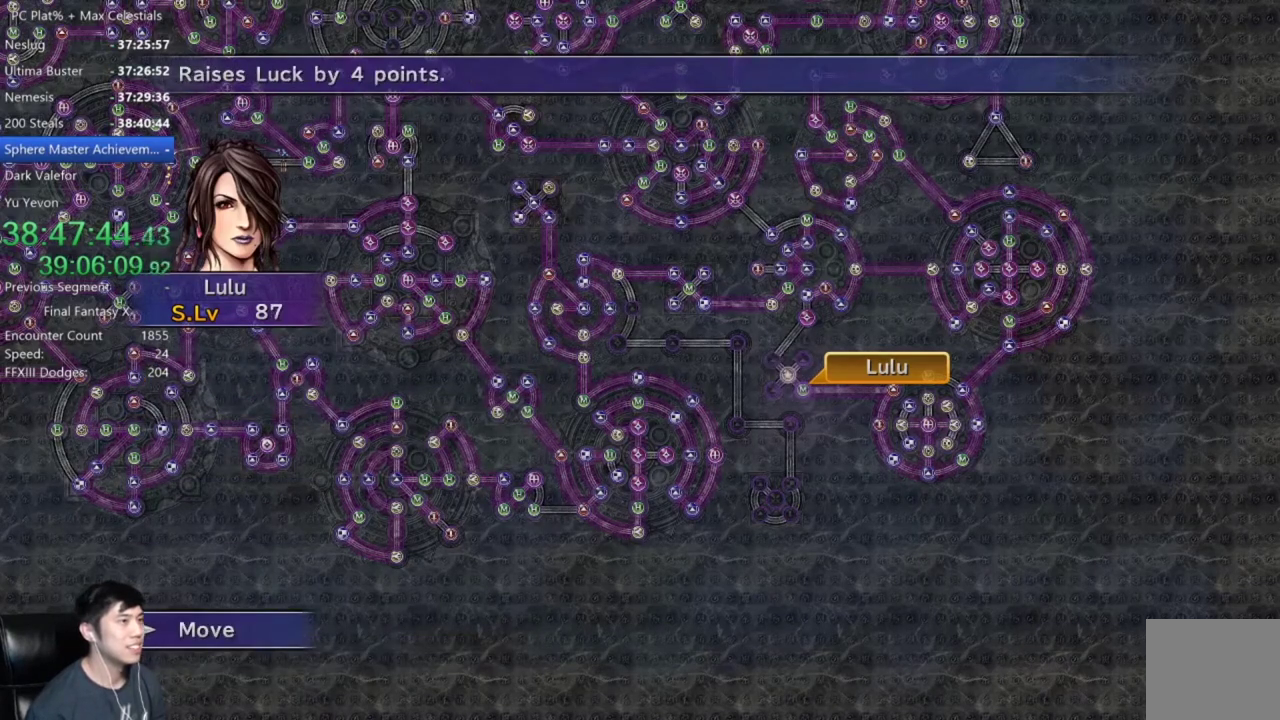
{"buttons": [], "left_stick": "center", "right_stick": "center", "events": [[34, "A", "down"], [100, "A", "up"]]}
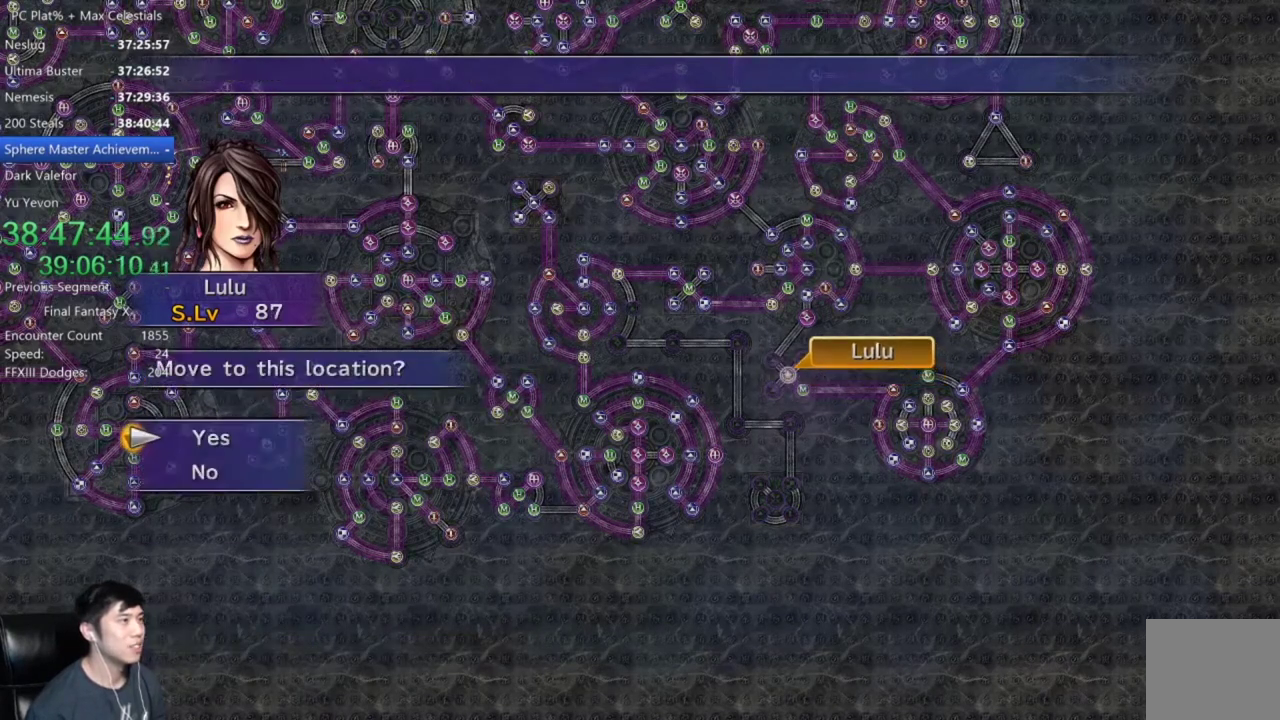
{"buttons": [], "left_stick": "center", "right_stick": "center", "events": [[33, "A", "down"], [100, "A", "up"], [200, "A", "down"], [267, "A", "up"], [267, "DPAD_DOWN", "down"], [367, "A", "down"], [400, "DPAD_DOWN", "up"], [433, "A", "up"]]}
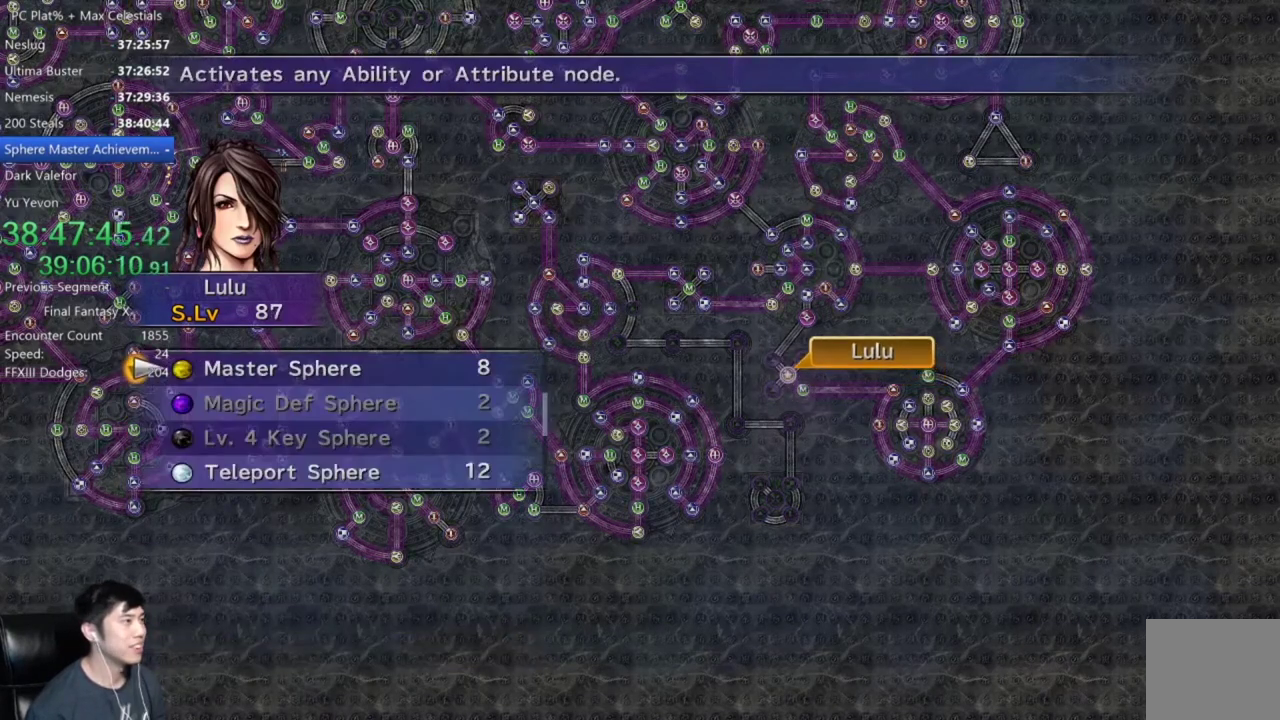
{"buttons": [], "left_stick": "center", "right_stick": "center", "events": []}
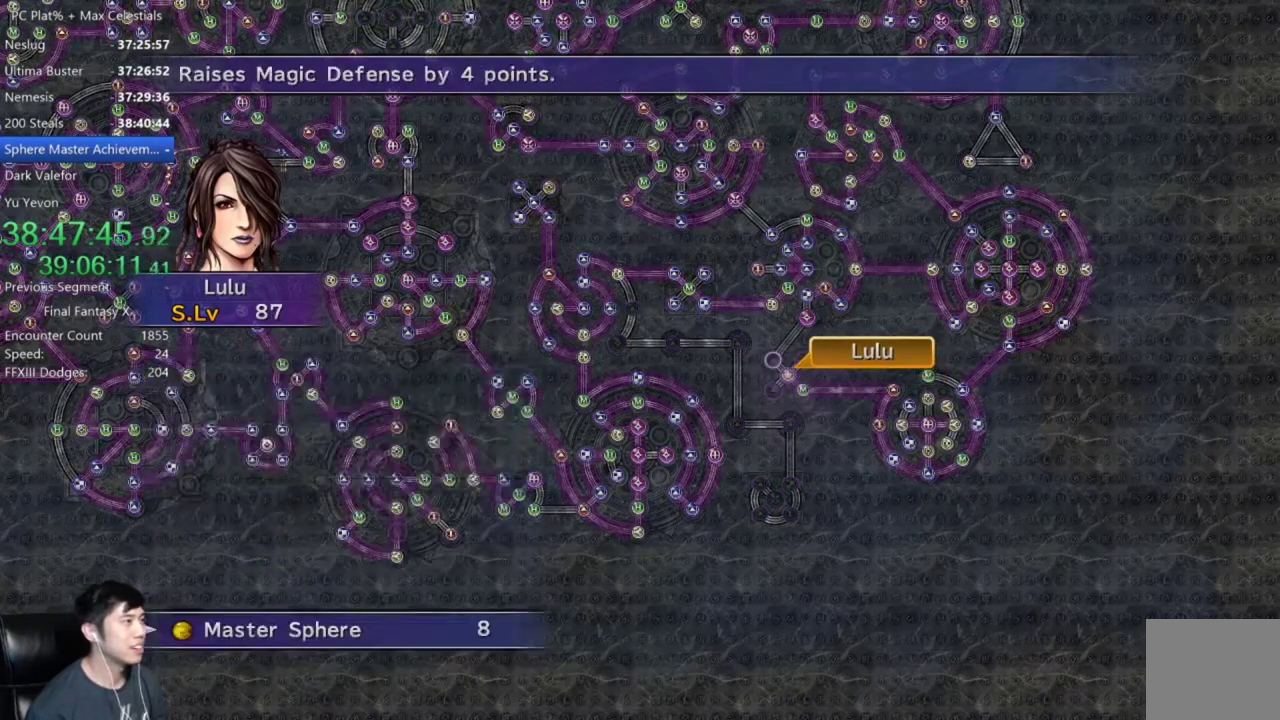
{"buttons": [], "left_stick": "center", "right_stick": "center", "events": [[33, "B", "down"], [133, "B", "up"], [233, "L2", "down"], [367, "L2", "up"]]}
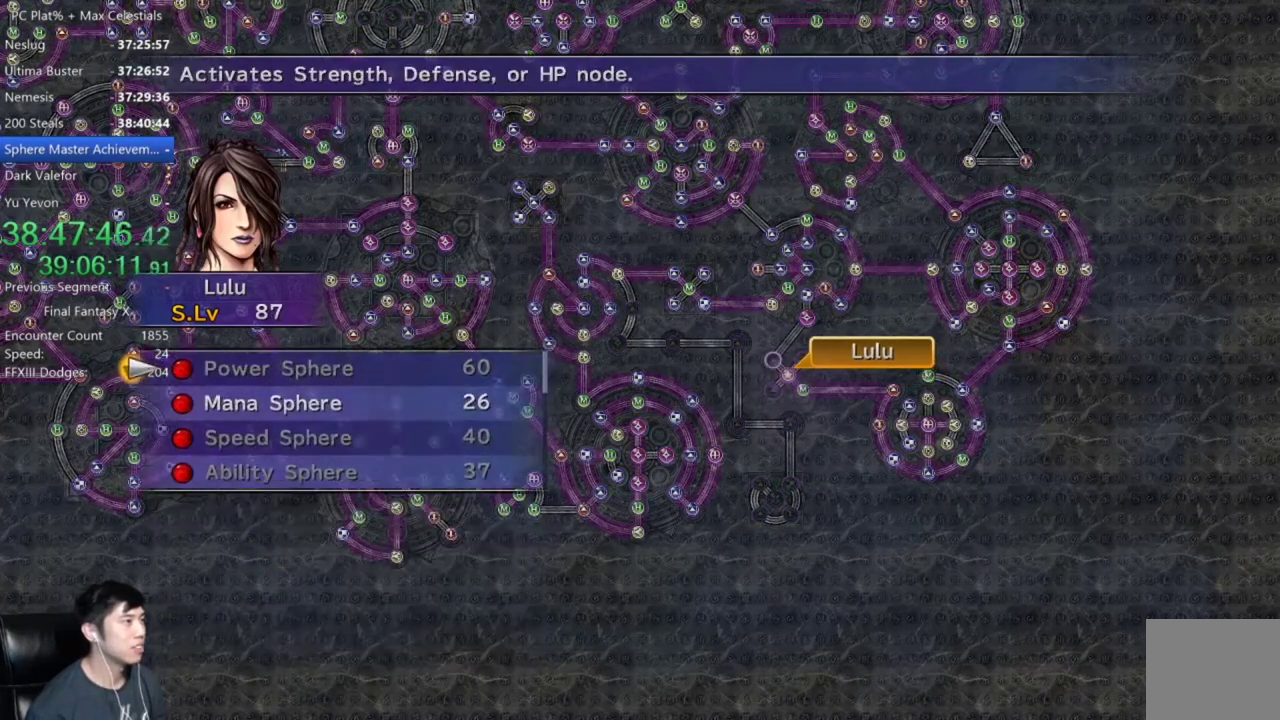
{"buttons": [], "left_stick": "center", "right_stick": "center", "events": [[167, "DPAD_DOWN", "down"], [267, "A", "down"], [267, "DPAD_DOWN", "up"], [334, "A", "up"], [401, "A", "down"], [501, "A", "up"]]}
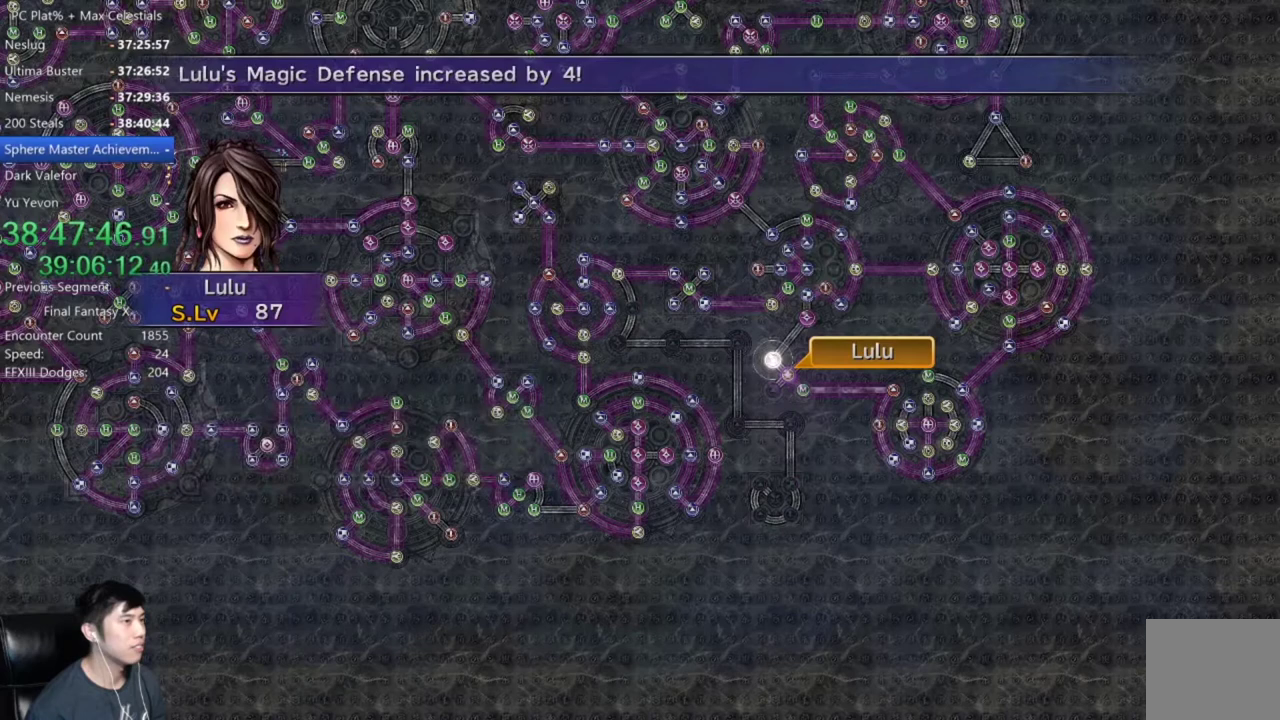
{"buttons": [], "left_stick": "center", "right_stick": "center", "events": [[33, "A", "down"], [167, "A", "up"], [367, "A", "down"], [433, "A", "up"]]}
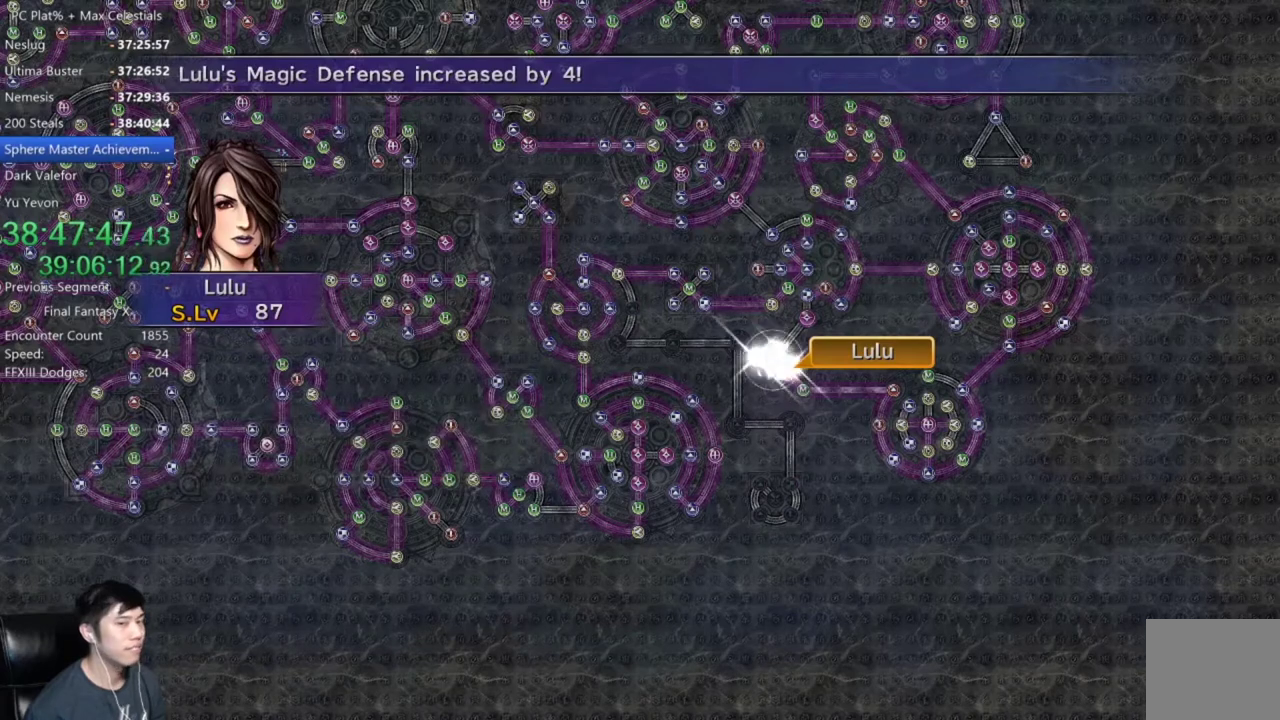
{"buttons": ["A"], "left_stick": "center", "right_stick": "center", "events": [[67, "A", "down"], [134, "A", "up"], [200, "A", "down"], [267, "A", "up"], [501, "A", "down"]]}
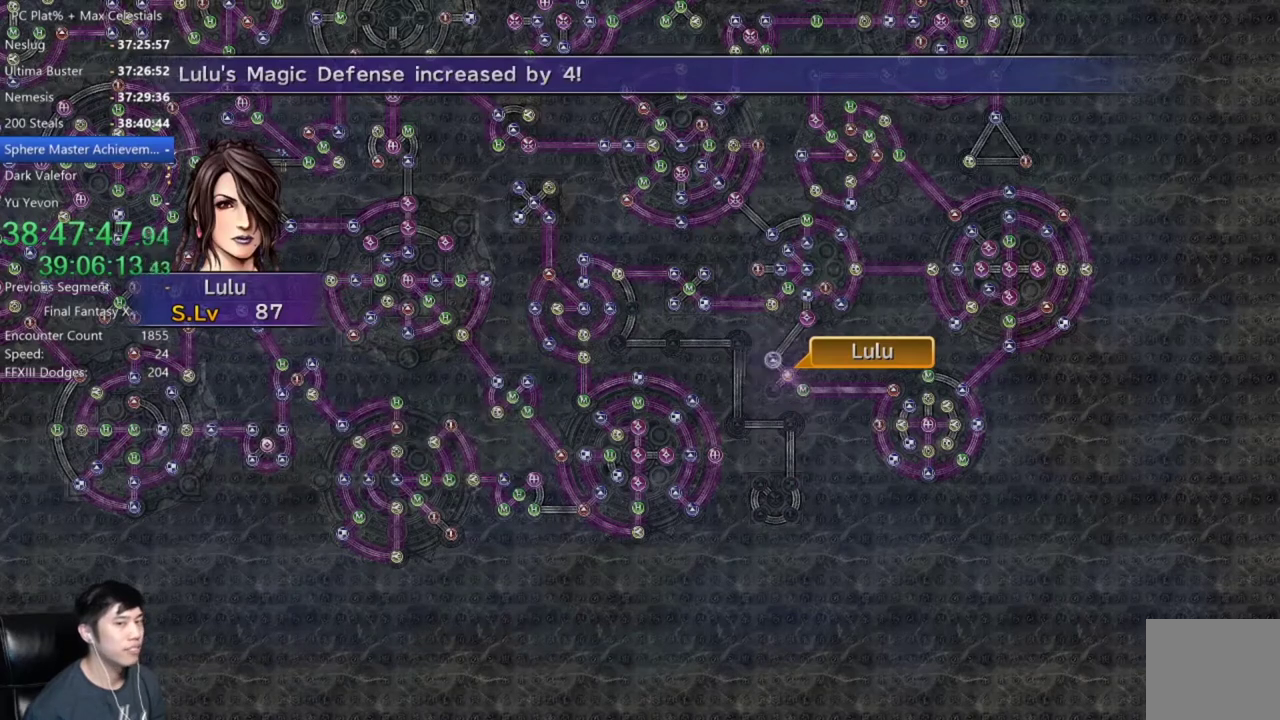
{"buttons": [], "left_stick": "center", "right_stick": "center", "events": [[66, "A", "up"], [133, "A", "down"], [200, "A", "up"], [433, "A", "down"], [500, "A", "up"]]}
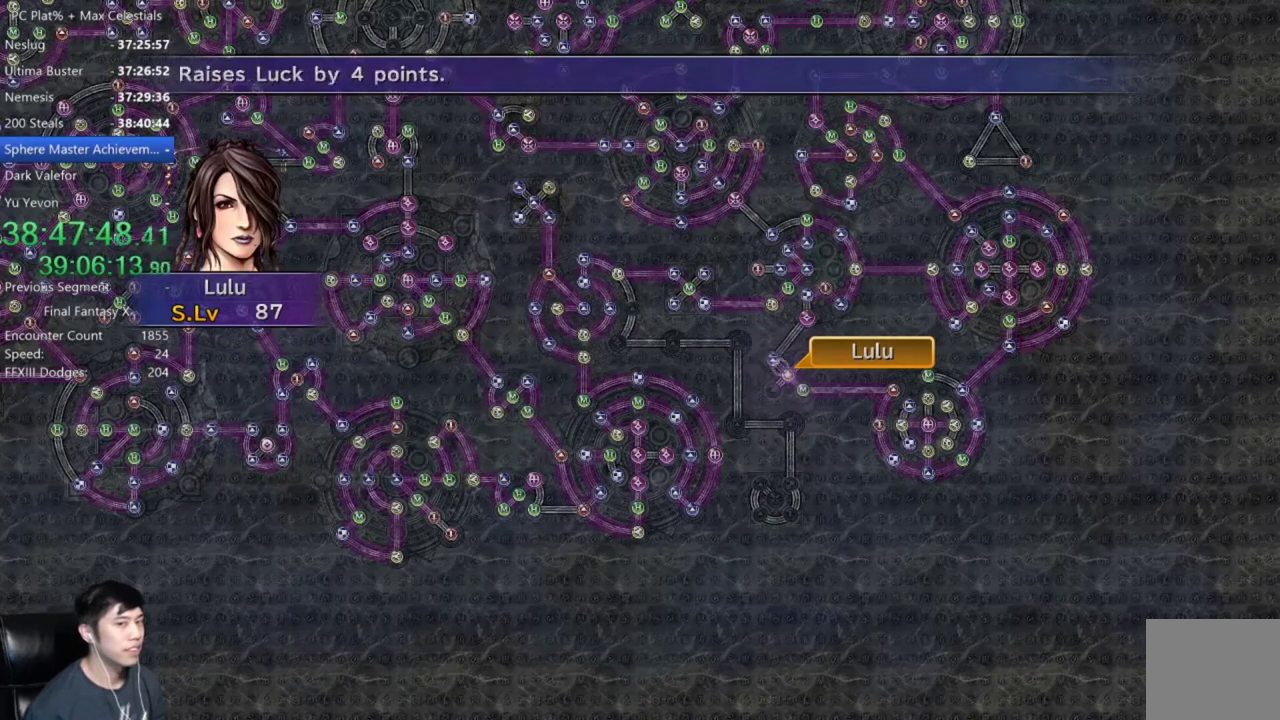
{"buttons": ["A"], "left_stick": "center", "right_stick": "center", "events": [[67, "A", "down"], [134, "A", "up"], [367, "A", "down"], [434, "A", "up"], [501, "A", "down"]]}
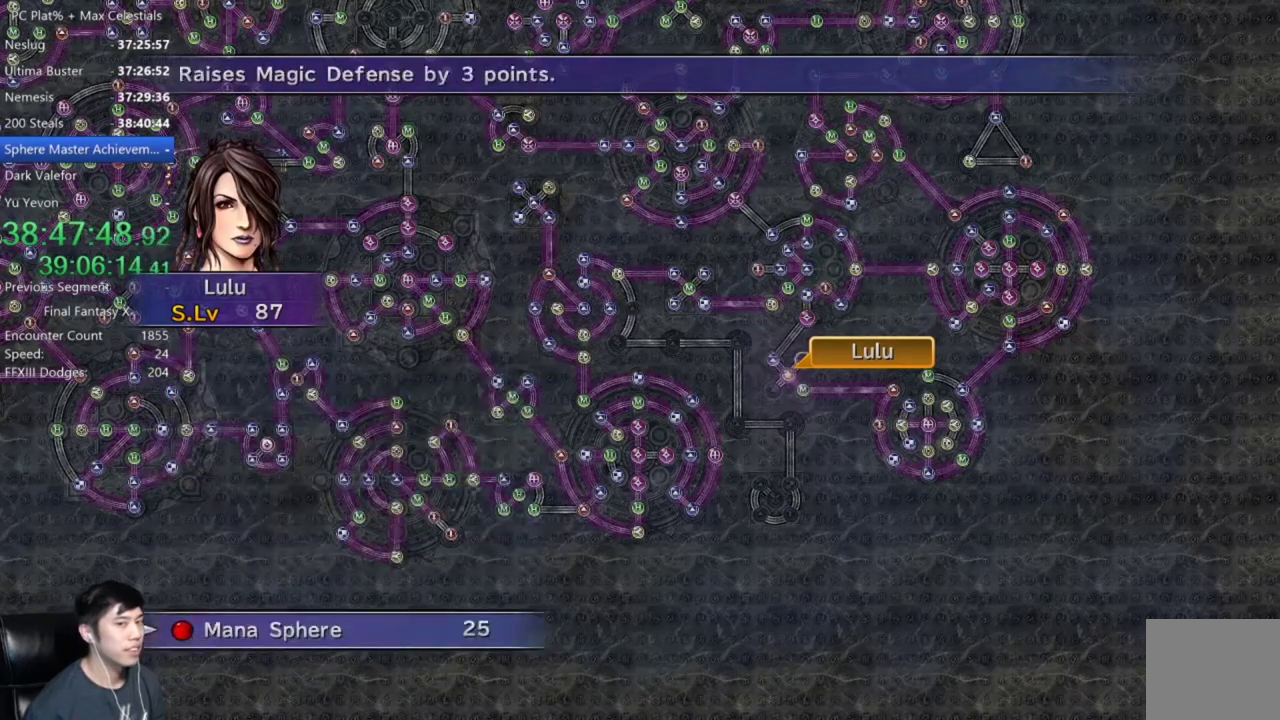
{"buttons": ["A"], "left_stick": "center", "right_stick": "center", "events": [[66, "A", "up"], [167, "A", "down"], [233, "A", "up"], [333, "A", "down"], [400, "A", "up"], [500, "A", "down"]]}
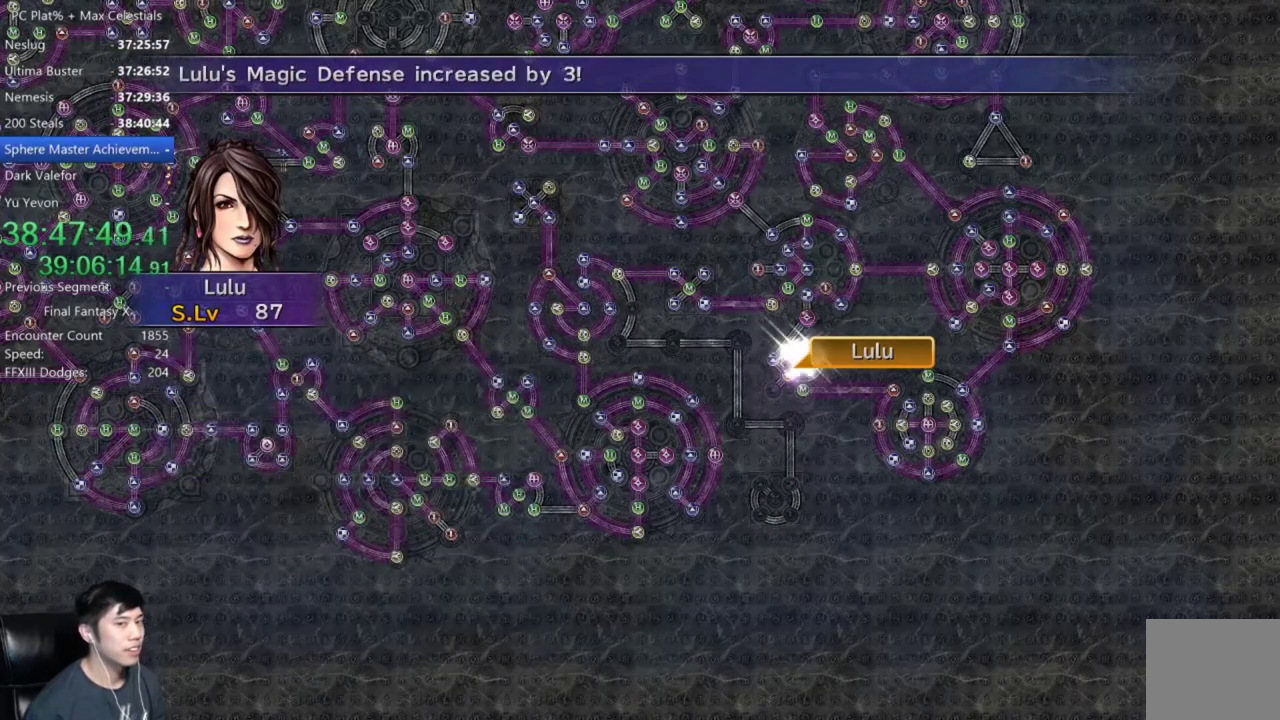
{"buttons": ["A"], "left_stick": "center", "right_stick": "center", "events": [[34, "A", "up"], [167, "A", "down"], [234, "A", "up"], [334, "A", "down"], [367, "A", "up"], [467, "A", "down"]]}
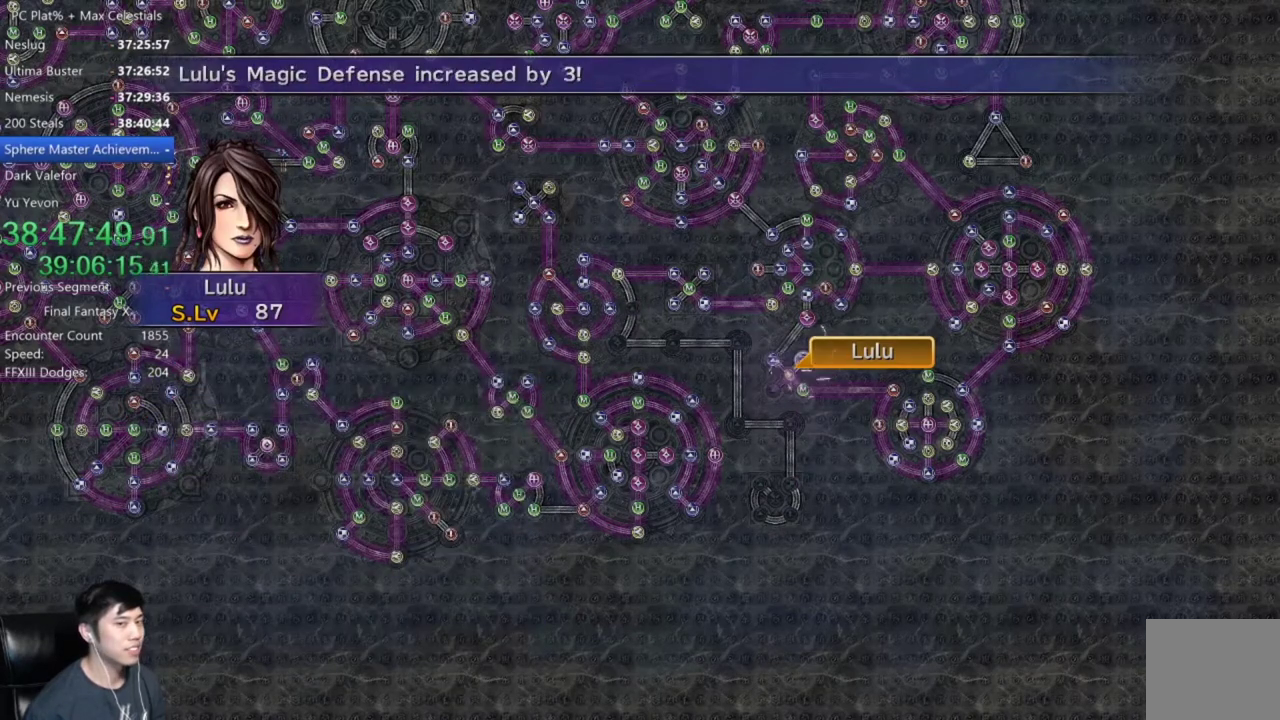
{"buttons": ["A"], "left_stick": "center", "right_stick": "center", "events": [[66, "A", "up"], [467, "A", "down"]]}
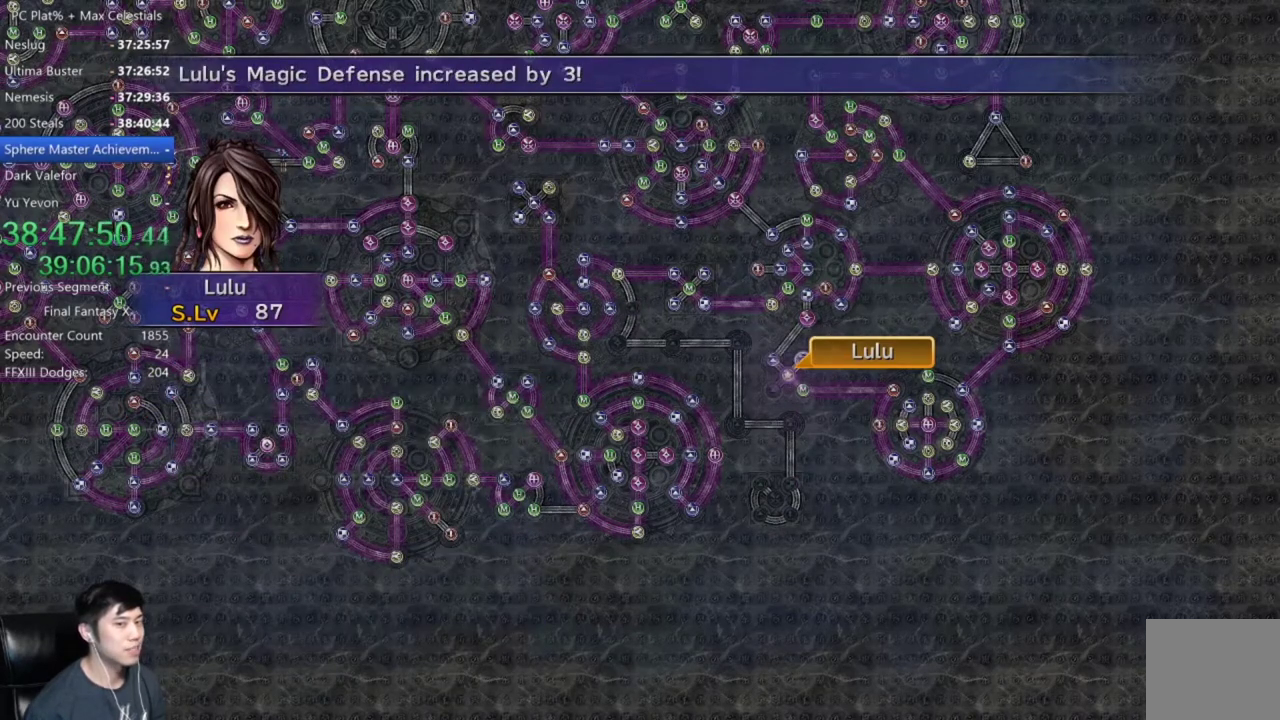
{"buttons": ["A"], "left_stick": "center", "right_stick": "center", "events": [[34, "A", "up"], [467, "A", "down"]]}
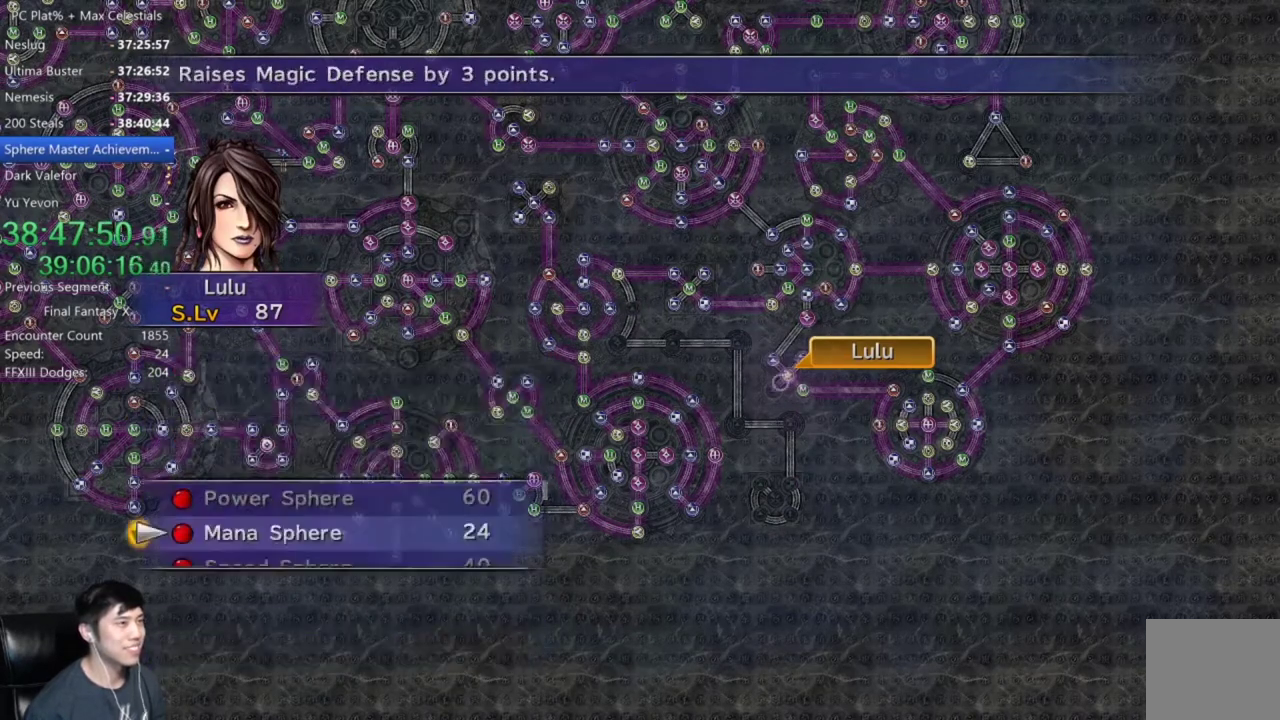
{"buttons": ["A"], "left_stick": "center", "right_stick": "center", "events": [[33, "A", "up"], [133, "A", "down"], [200, "A", "up"], [267, "A", "down"], [333, "A", "up"], [433, "A", "down"]]}
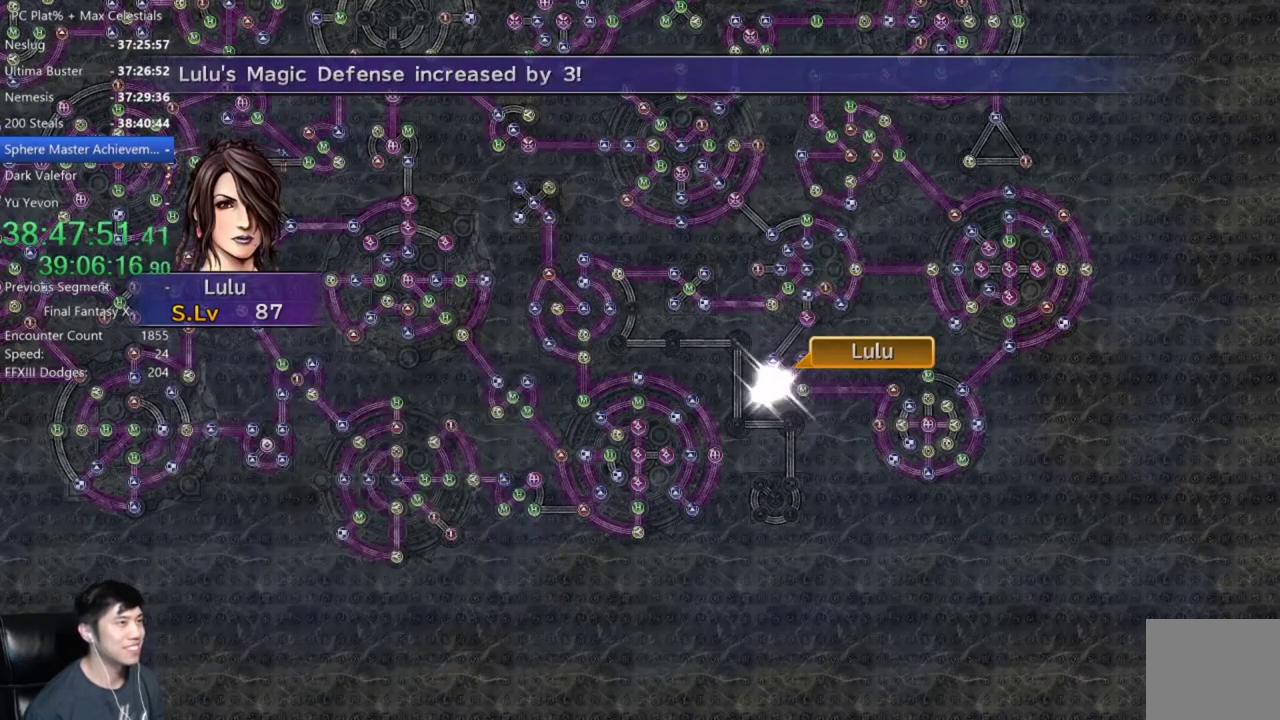
{"buttons": ["A"], "left_stick": "center", "right_stick": "center", "events": [[34, "A", "up"], [100, "A", "down"], [200, "A", "up"], [267, "A", "down"], [367, "A", "up"], [467, "A", "down"]]}
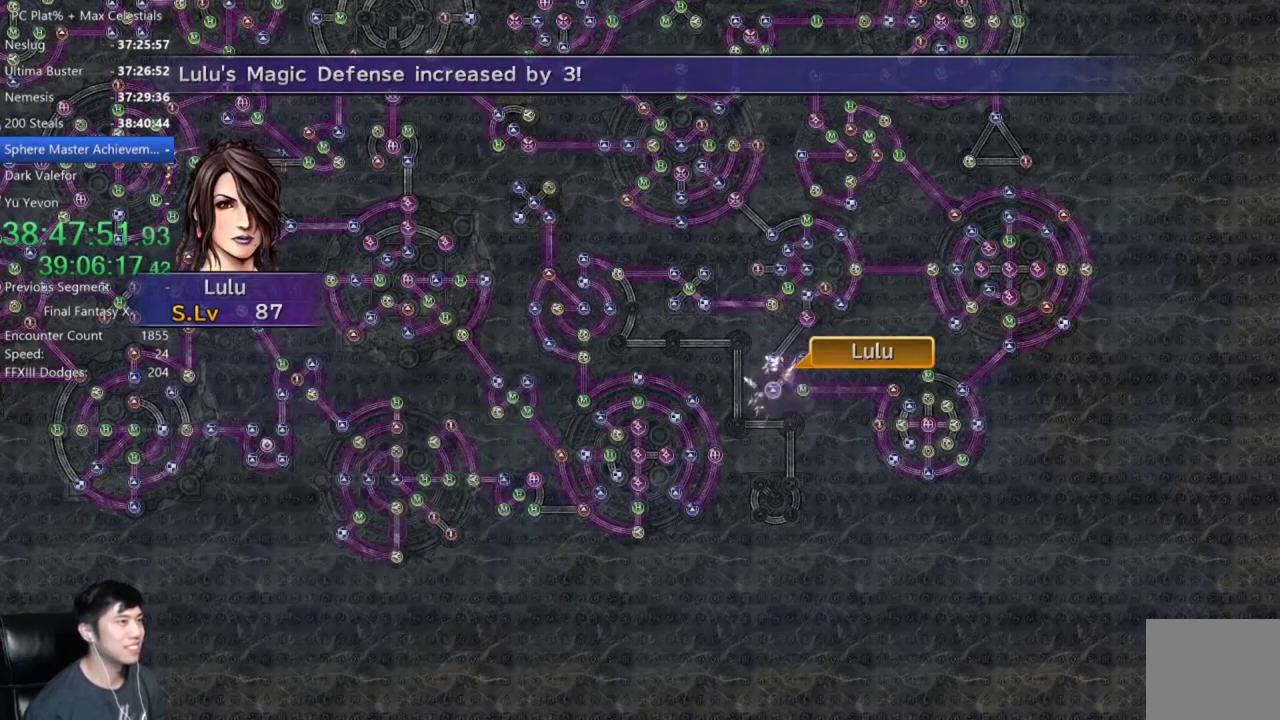
{"buttons": [], "left_stick": "center", "right_stick": "center", "events": [[33, "A", "up"], [133, "A", "down"], [233, "A", "up"], [367, "A", "down"], [433, "A", "up"]]}
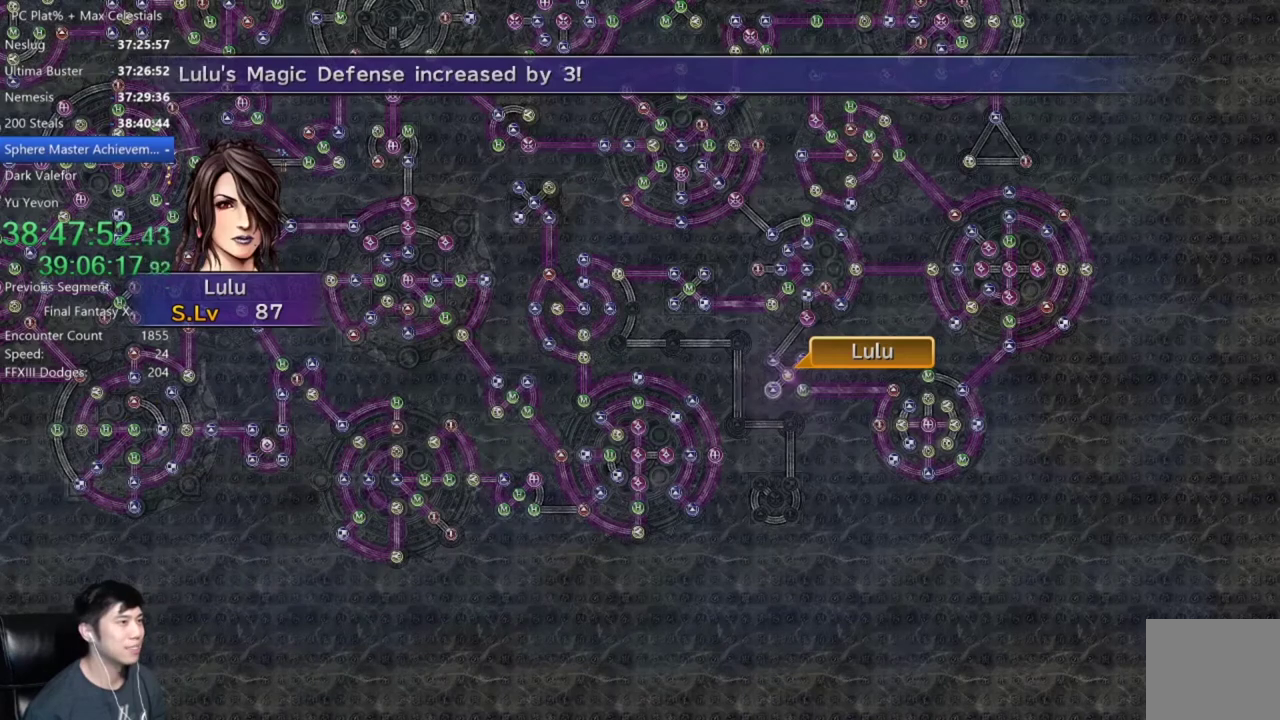
{"buttons": ["DPAD_UP"], "left_stick": "center", "right_stick": "center", "events": [[34, "A", "down"], [134, "A", "up"], [467, "DPAD_UP", "down"]]}
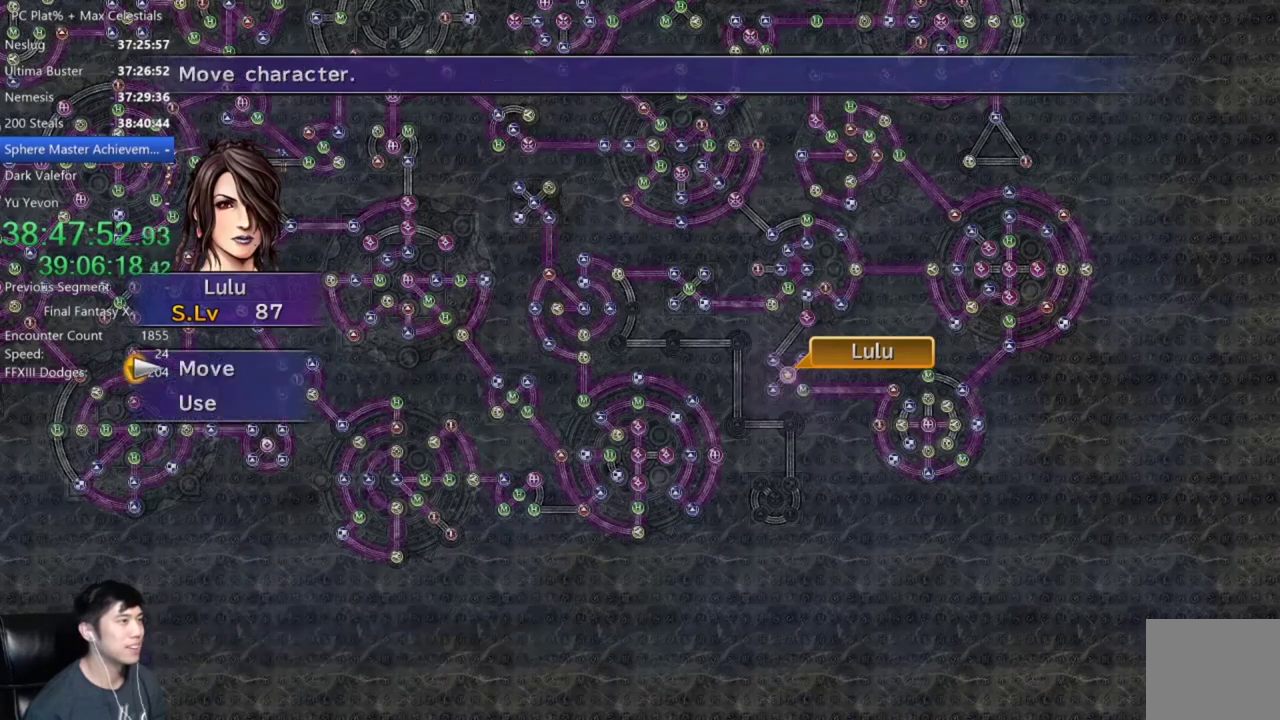
{"buttons": [], "left_stick": "up-left", "right_stick": "center", "events": [[33, "DPAD_UP", "up"], [100, "A", "down"], [167, "A", "up"], [200, "left_stick", "up-left"]]}
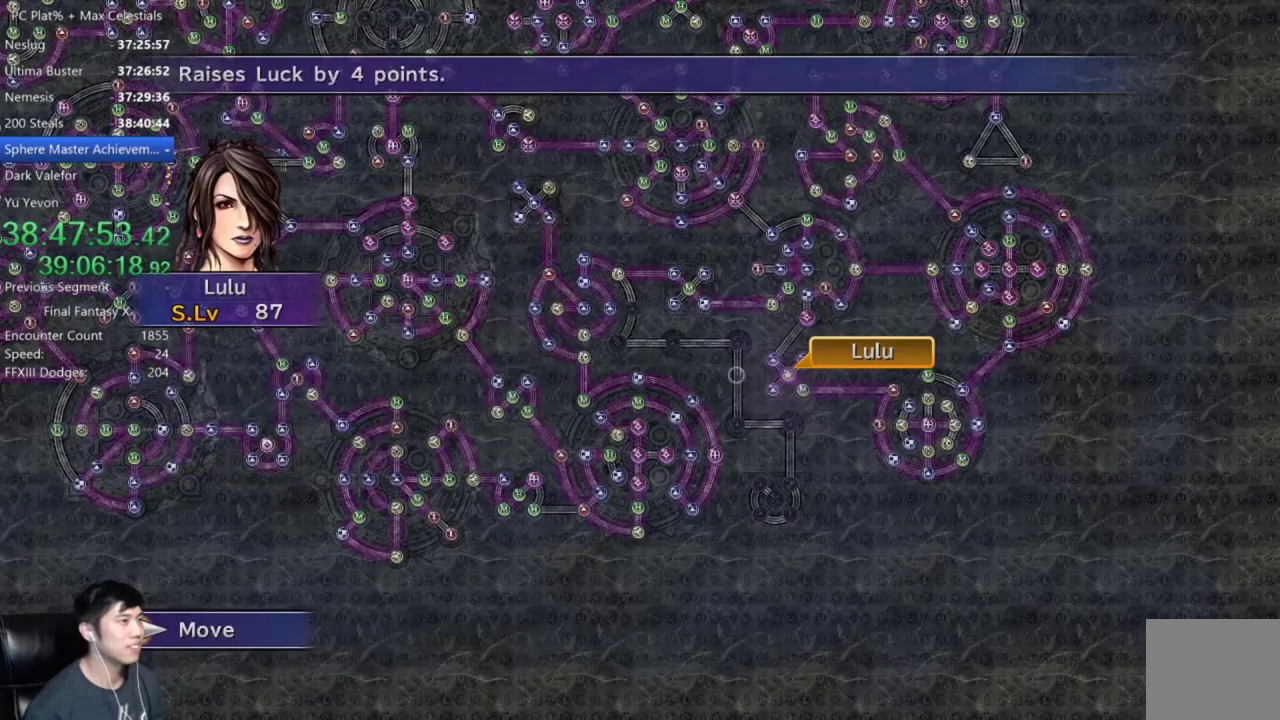
{"buttons": [], "left_stick": "center", "right_stick": "center", "events": [[367, "left_stick", "center"]]}